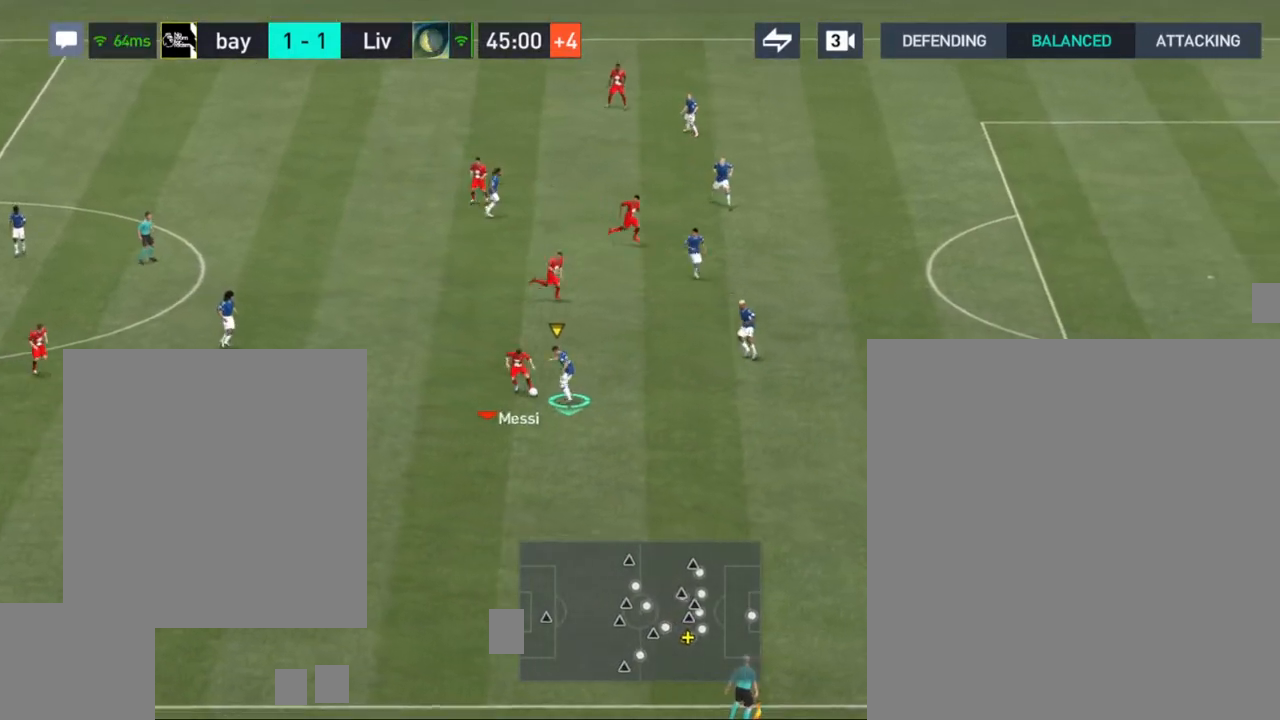
Gameplay with a controller (PlayStation layout); each line is a JSON object with the inputs held at the frame after it. "events" lists button and stick changes between this image and that frame as [ms after this image, input, new state], when the widget could be followed in between.
{"buttons": ["R1"], "left_stick": "down-right", "right_stick": "center", "events": [[483, "R1", "down"]]}
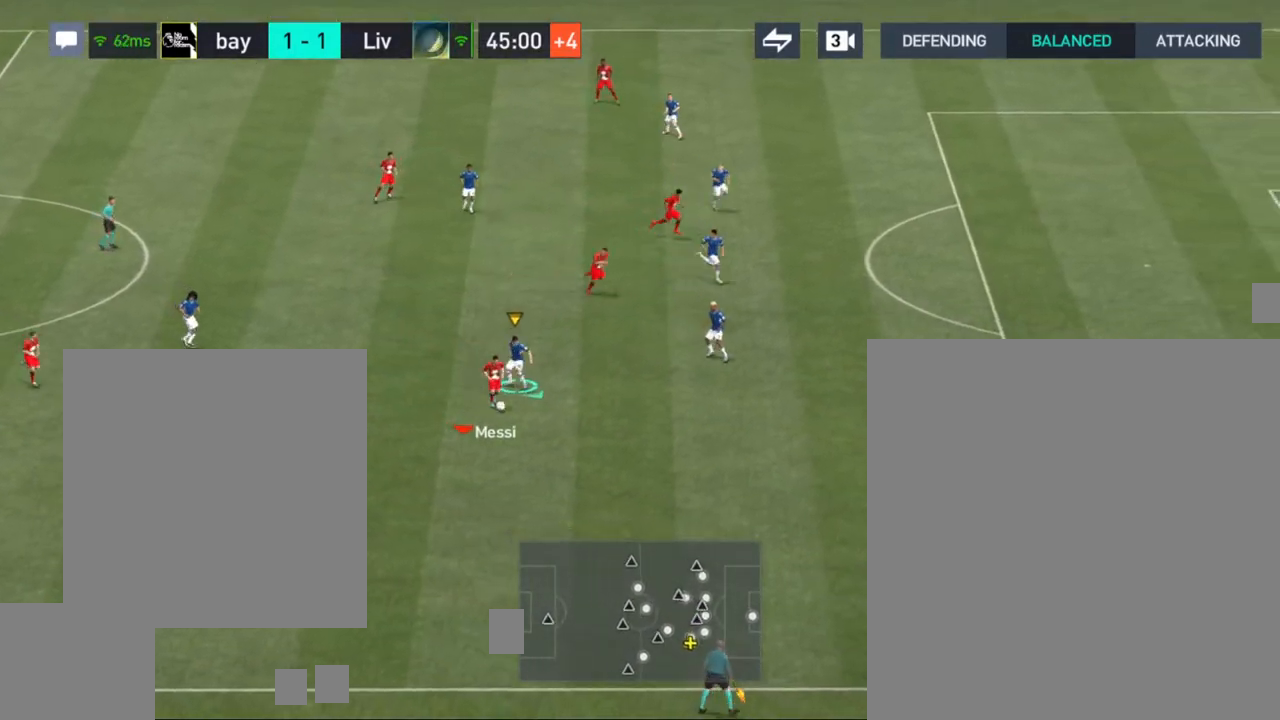
{"buttons": ["R1"], "left_stick": "down-right", "right_stick": "center", "events": []}
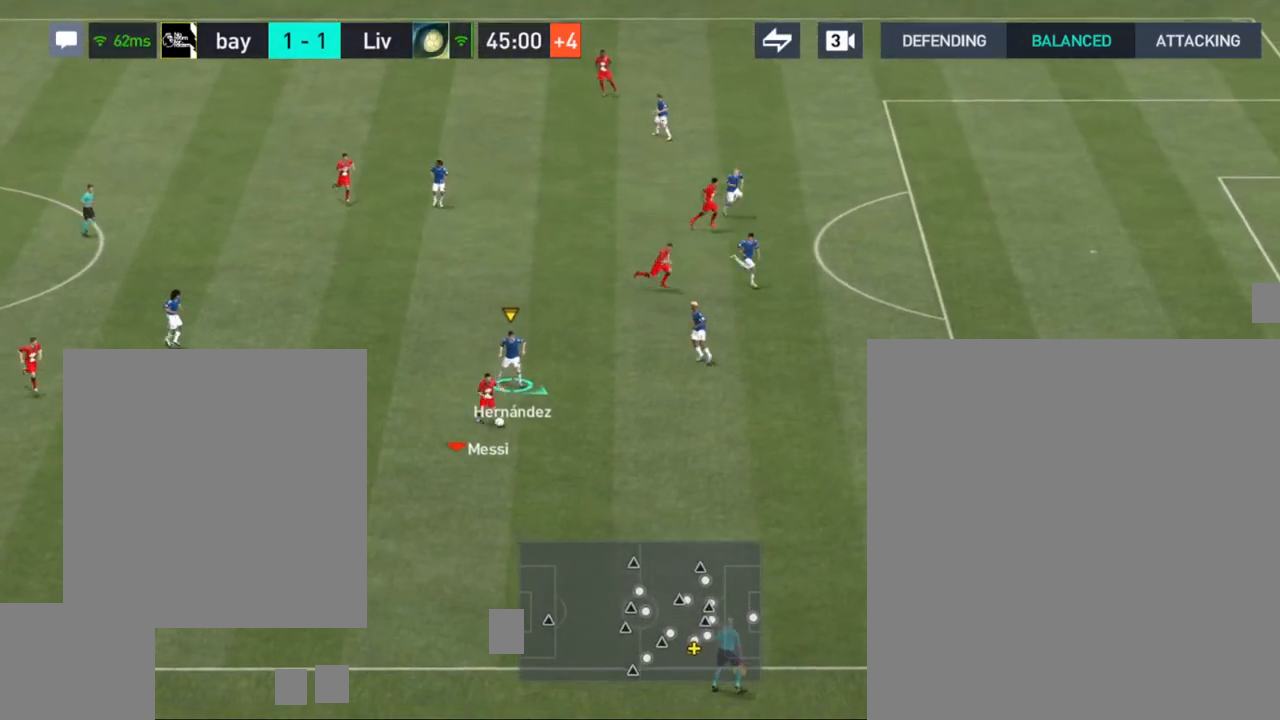
{"buttons": ["R1"], "left_stick": "down-right", "right_stick": "center", "events": []}
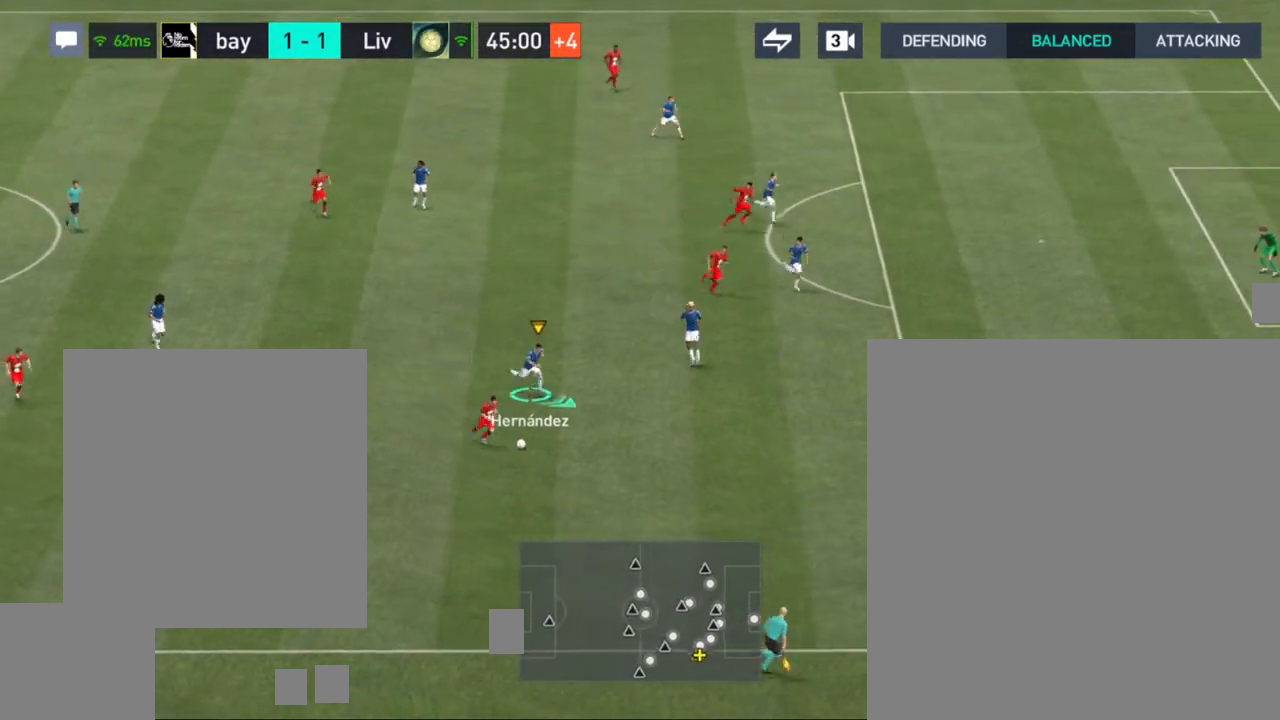
{"buttons": ["R1"], "left_stick": "down-right", "right_stick": "center", "events": []}
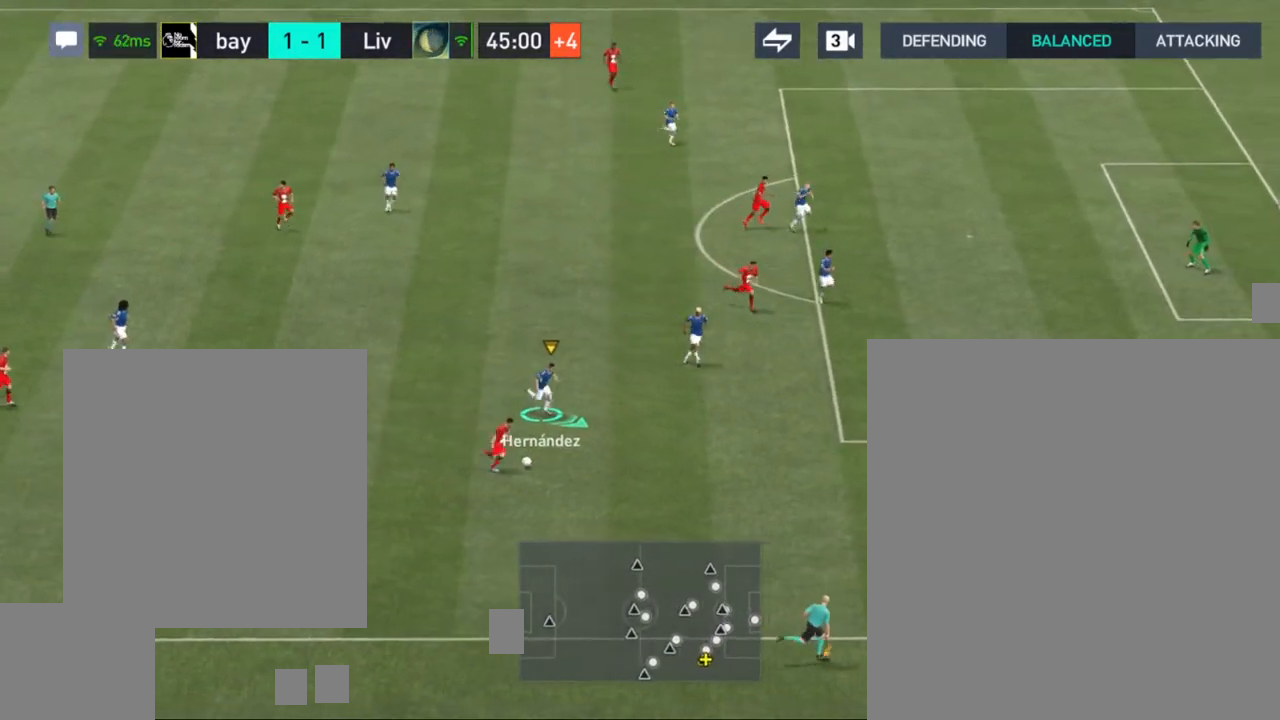
{"buttons": ["R1"], "left_stick": "down-right", "right_stick": "center", "events": []}
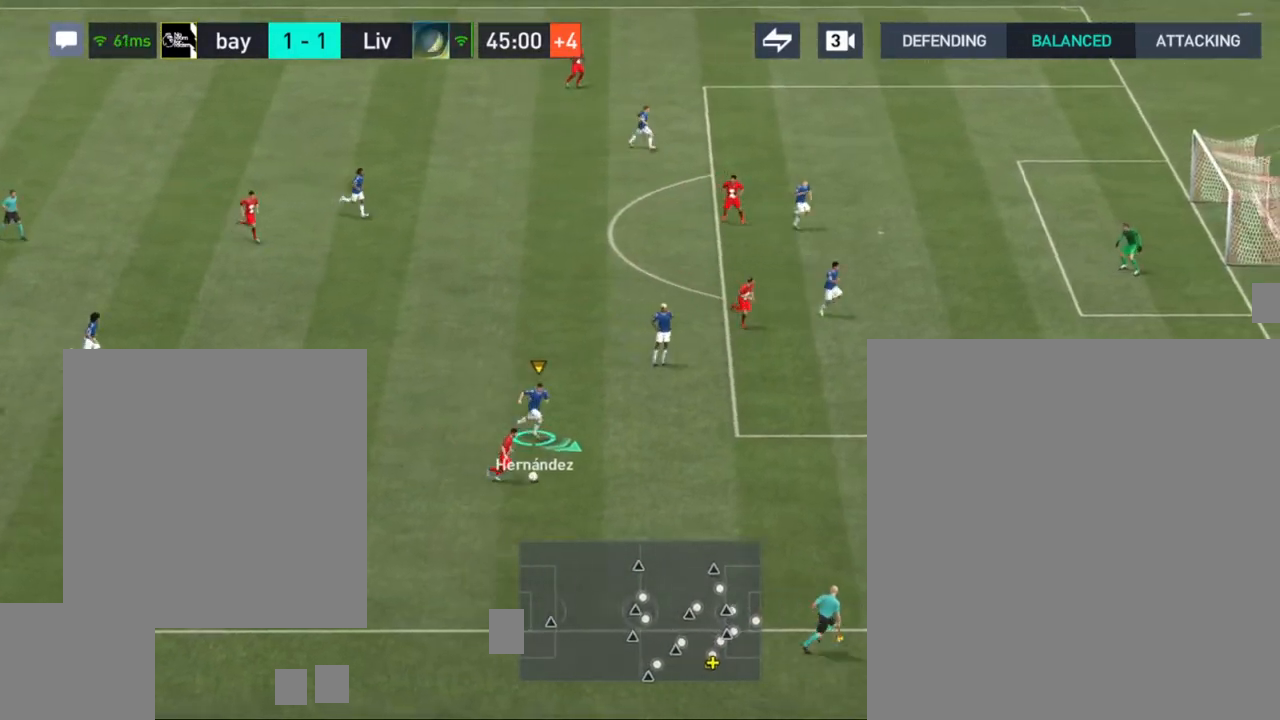
{"buttons": [], "left_stick": "left", "right_stick": "center", "events": [[117, "R1", "up"], [167, "left_stick", "center"], [267, "left_stick", "left"]]}
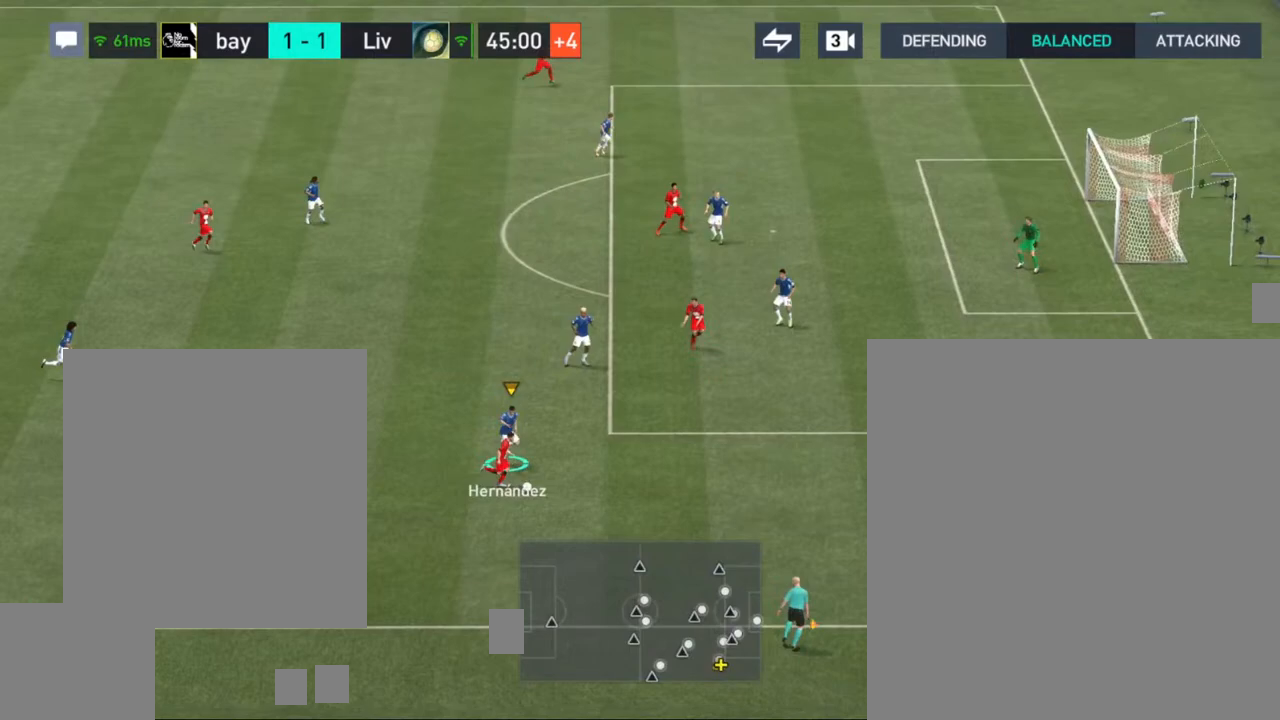
{"buttons": [], "left_stick": "left", "right_stick": "center", "events": []}
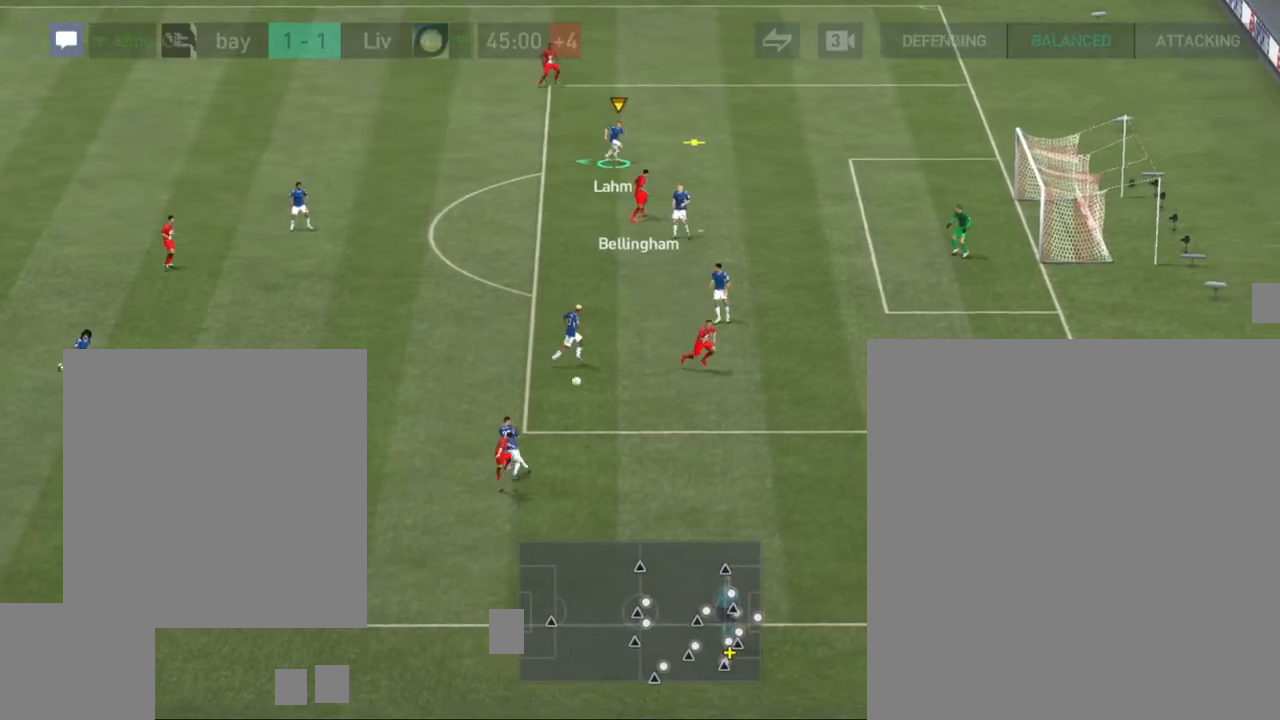
{"buttons": [], "left_stick": "center", "right_stick": "center", "events": [[367, "SQUARE", "down"], [500, "SQUARE", "up"], [500, "left_stick", "center"]]}
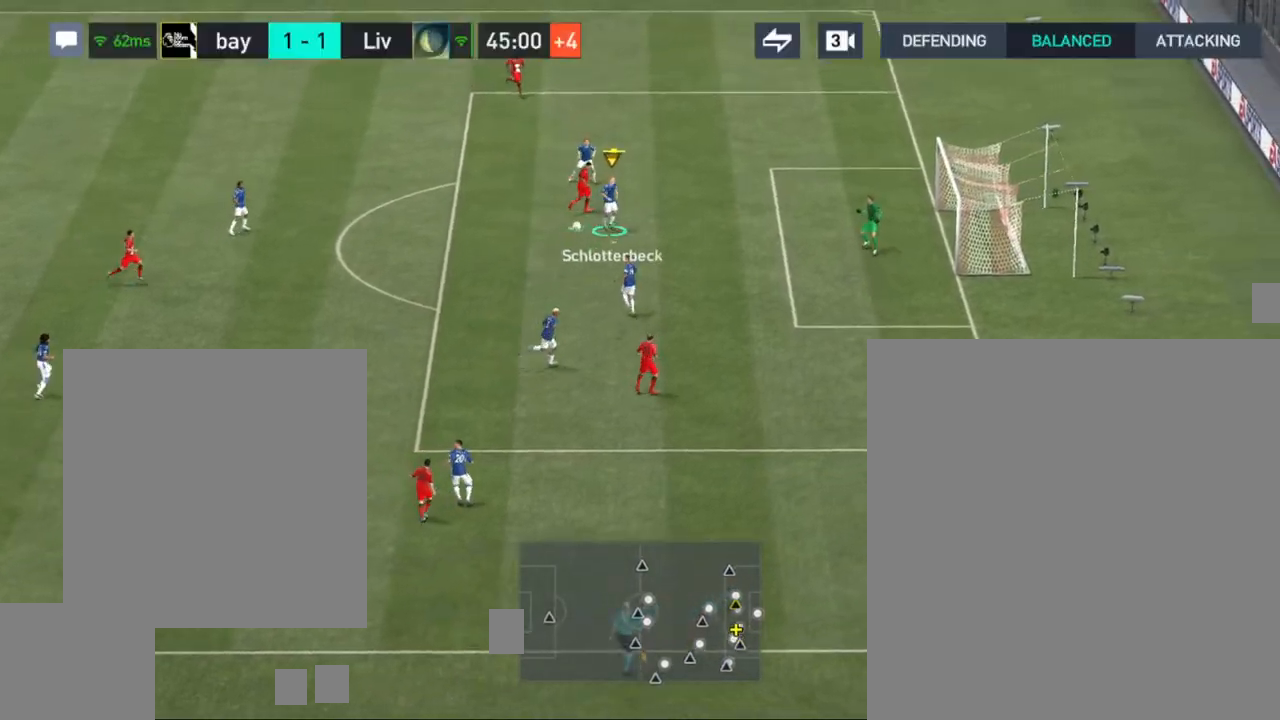
{"buttons": [], "left_stick": "left", "right_stick": "center", "events": [[50, "SQUARE", "down"], [150, "SQUARE", "up"], [217, "SQUARE", "down"], [233, "left_stick", "left"], [317, "SQUARE", "up"], [367, "SQUARE", "down"], [483, "SQUARE", "up"]]}
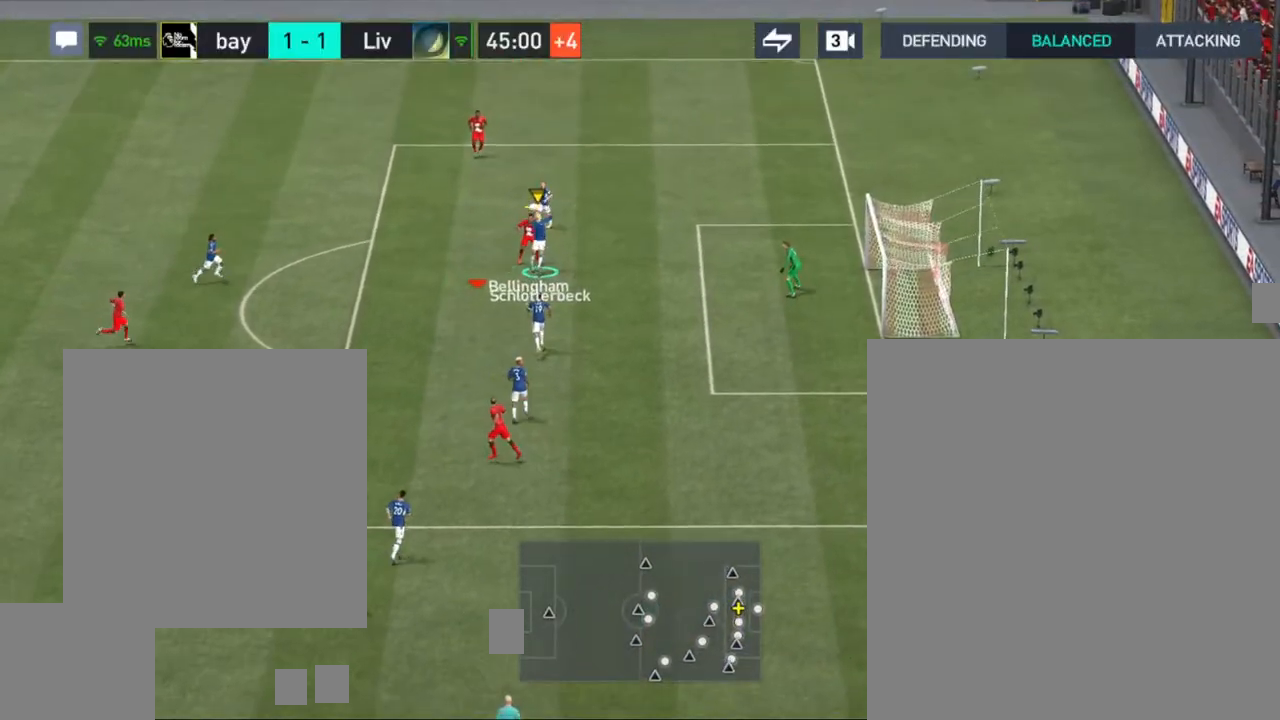
{"buttons": [], "left_stick": "left", "right_stick": "center", "events": [[83, "SQUARE", "down"], [200, "SQUARE", "up"]]}
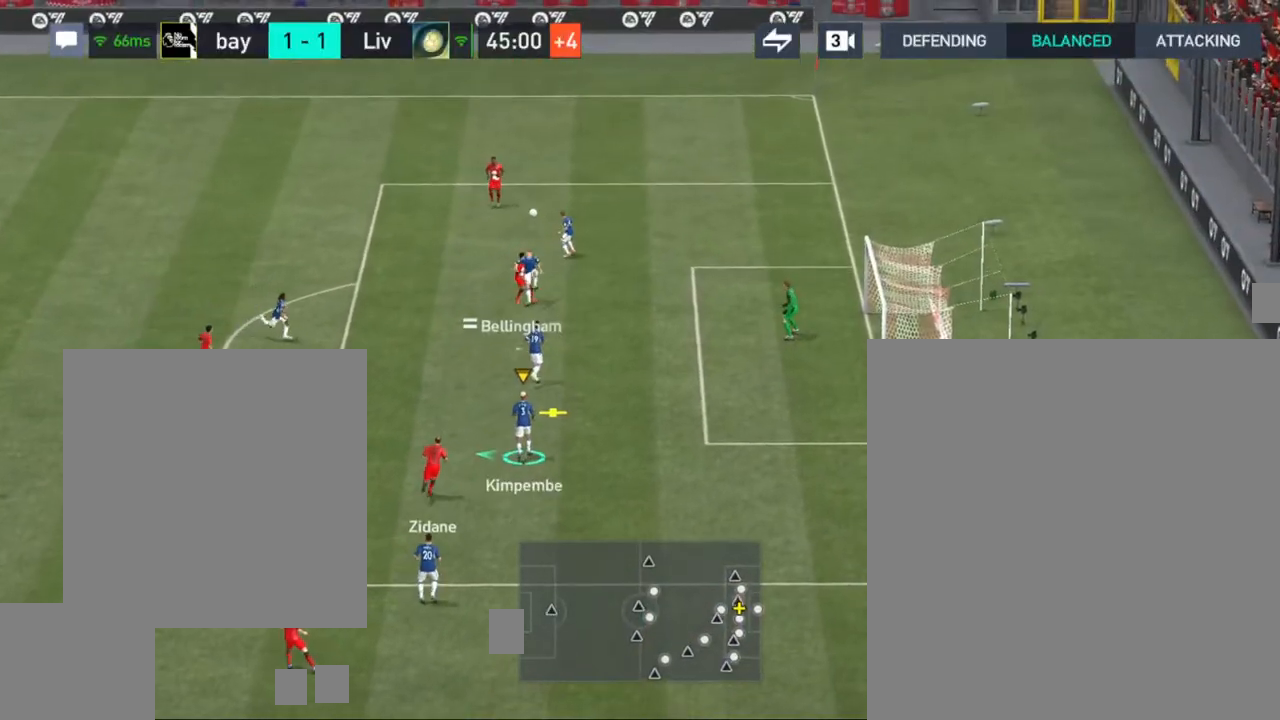
{"buttons": [], "left_stick": "left", "right_stick": "center", "events": [[133, "CROSS", "down"], [250, "CROSS", "up"], [317, "CROSS", "down"], [450, "CROSS", "up"]]}
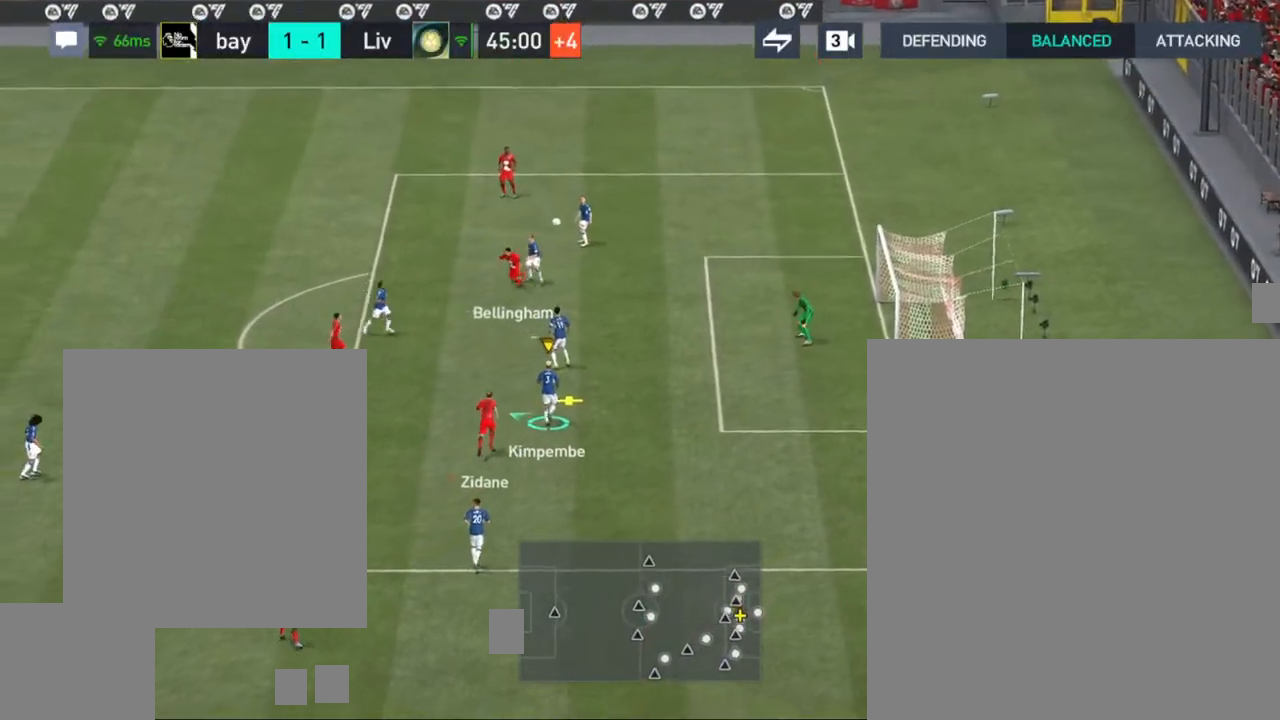
{"buttons": [], "left_stick": "left", "right_stick": "center", "events": [[33, "CROSS", "down"], [167, "CROSS", "up"]]}
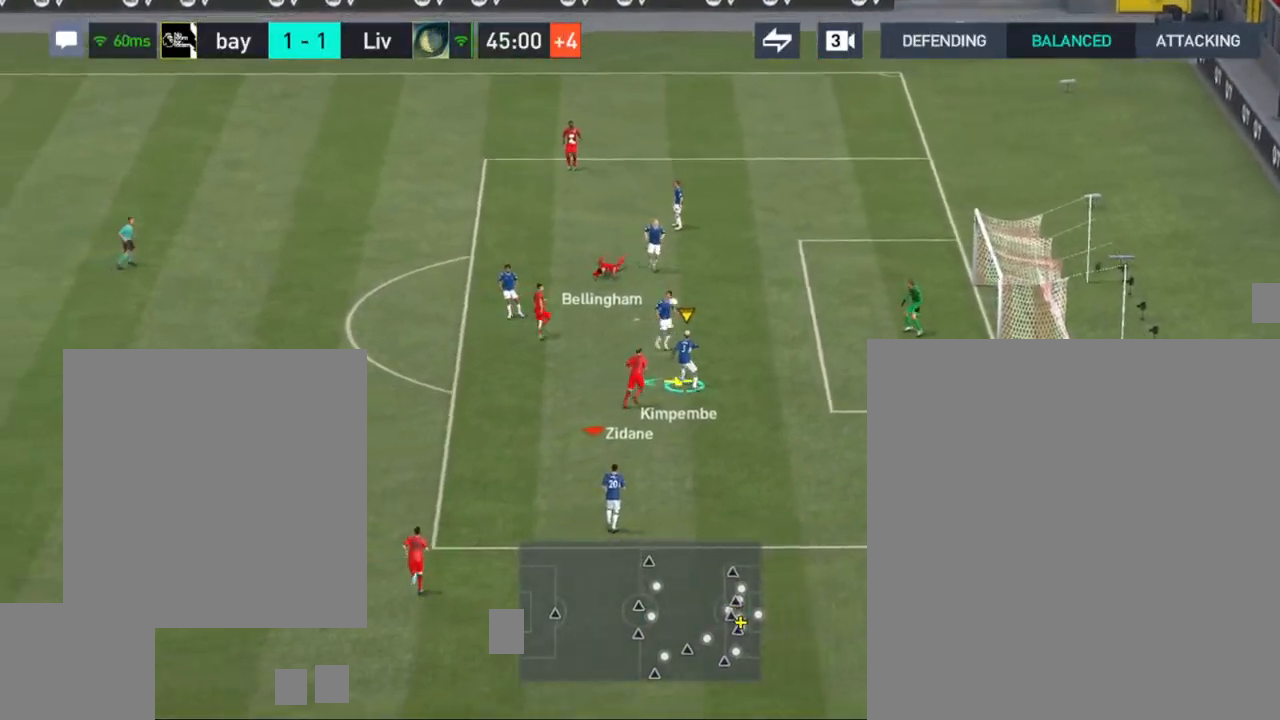
{"buttons": [], "left_stick": "left", "right_stick": "center", "events": []}
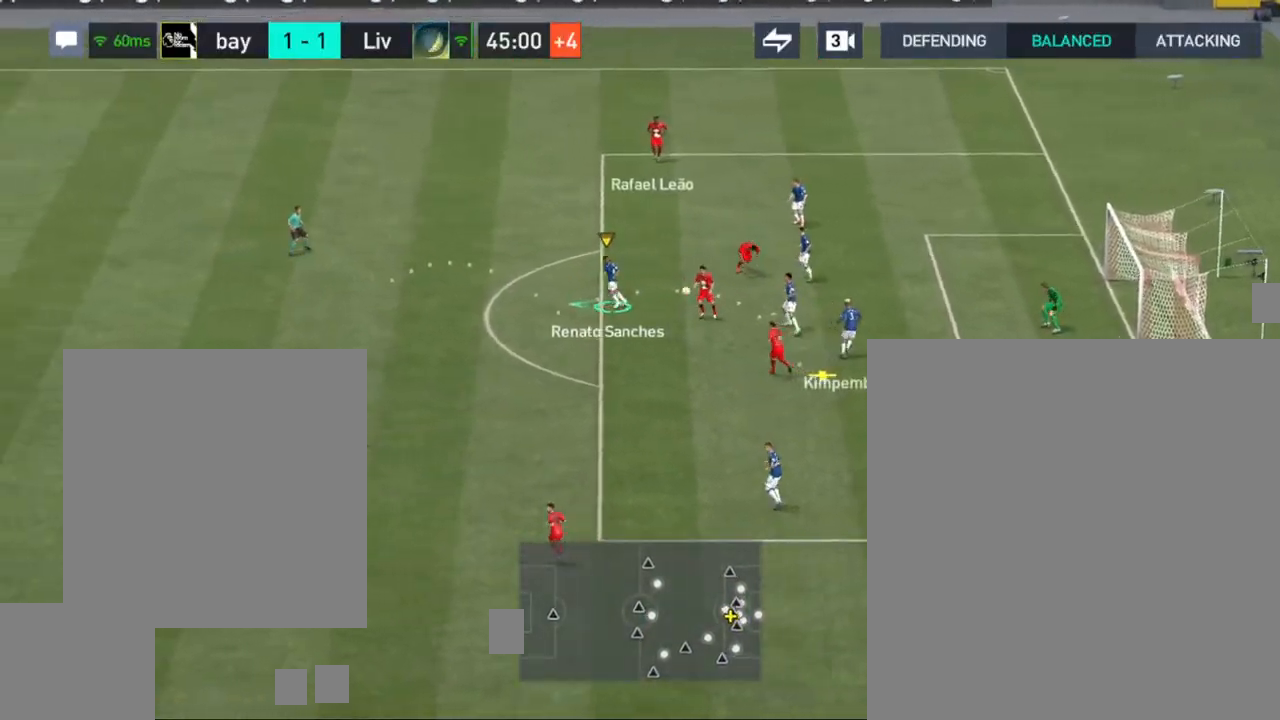
{"buttons": [], "left_stick": "left", "right_stick": "center", "events": []}
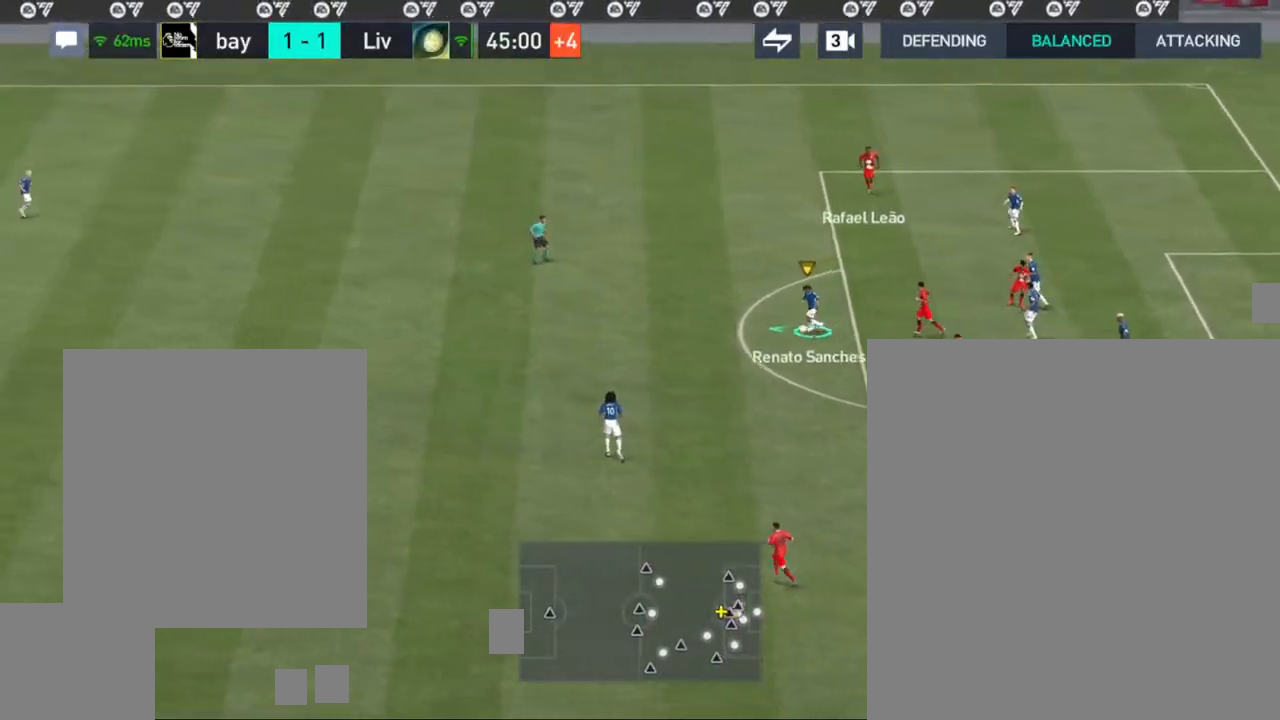
{"buttons": [], "left_stick": "left", "right_stick": "center", "events": []}
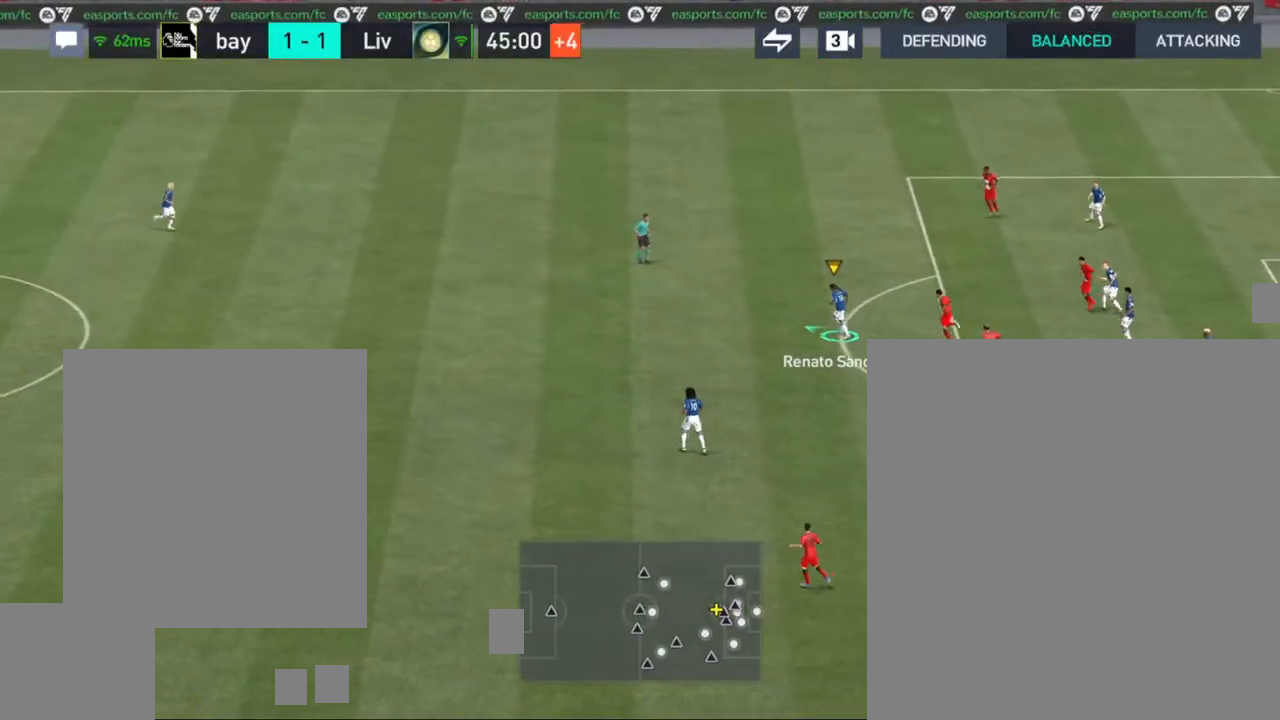
{"buttons": [], "left_stick": "left", "right_stick": "center", "events": [[150, "CROSS", "down"], [317, "CROSS", "up"]]}
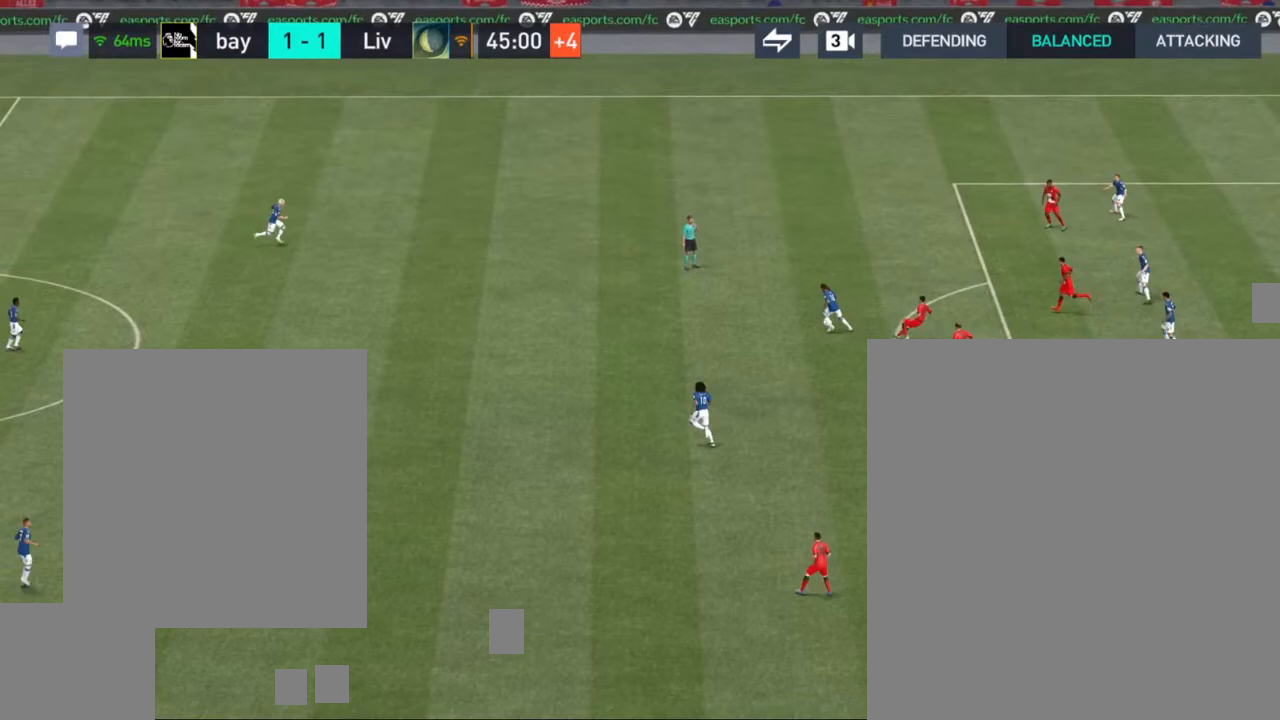
{"buttons": [], "left_stick": "center", "right_stick": "center", "events": [[467, "left_stick", "center"]]}
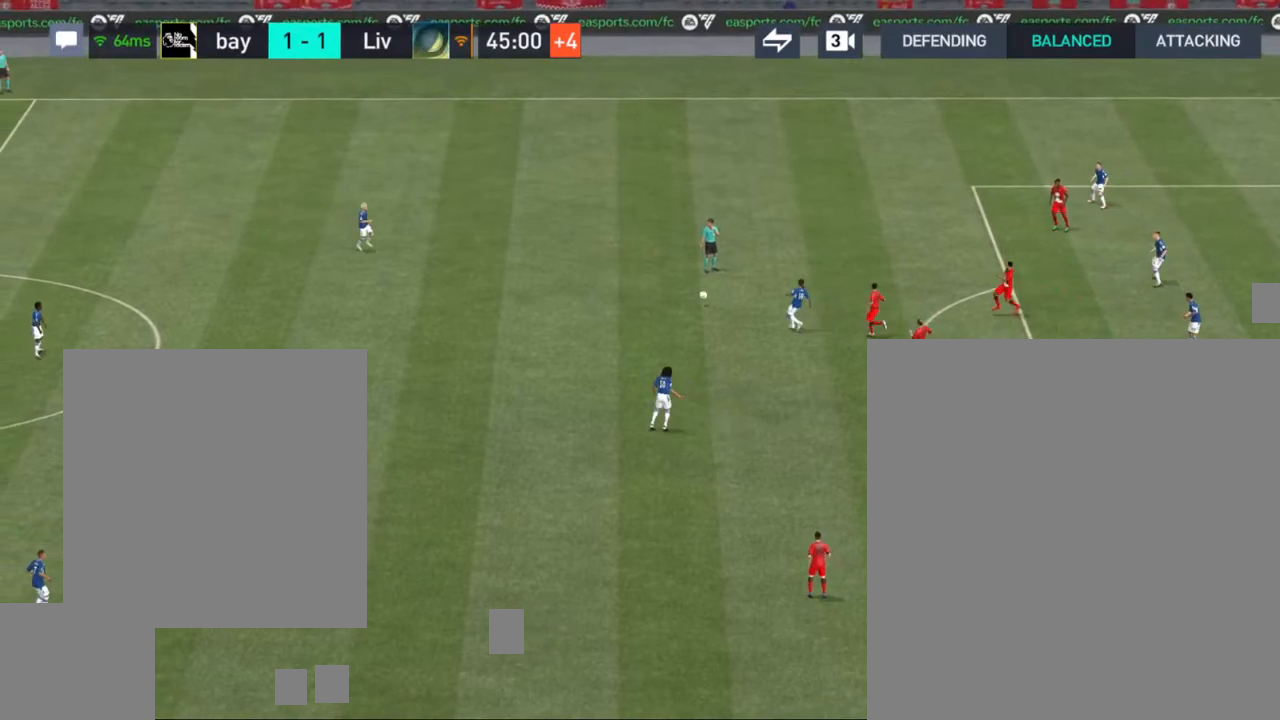
{"buttons": [], "left_stick": "center", "right_stick": "center", "events": []}
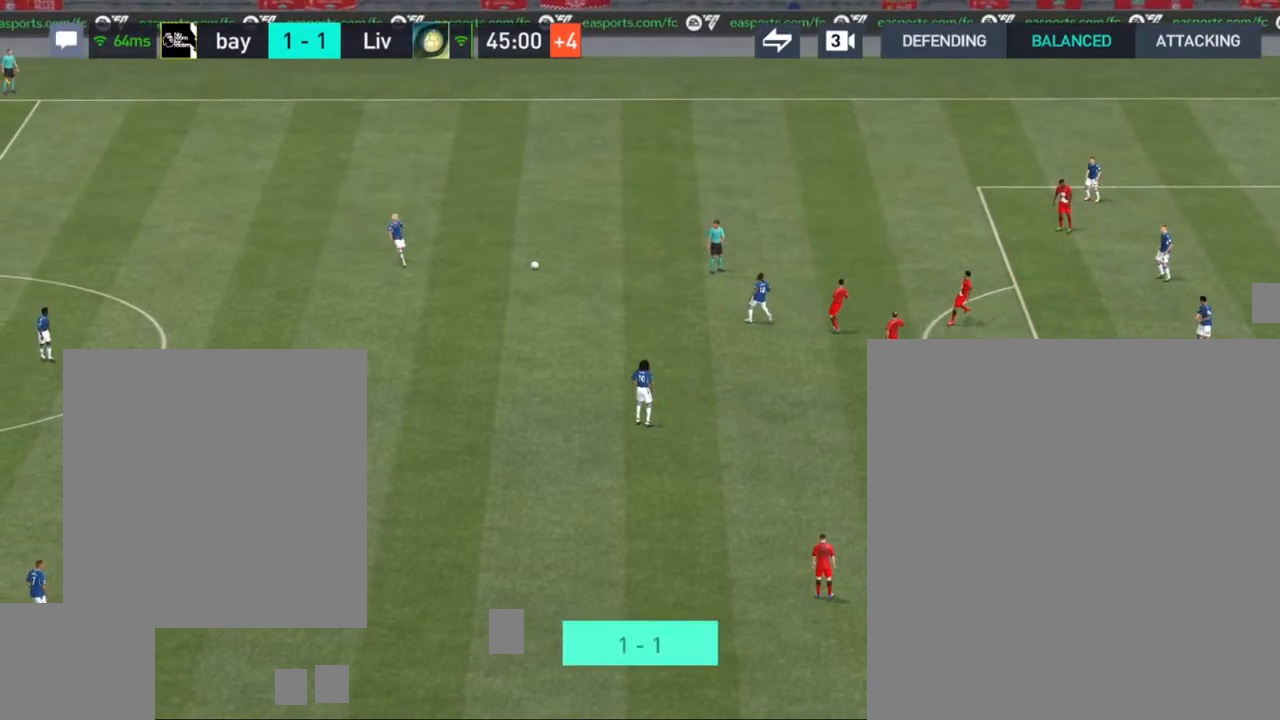
{"buttons": [], "left_stick": "center", "right_stick": "center", "events": []}
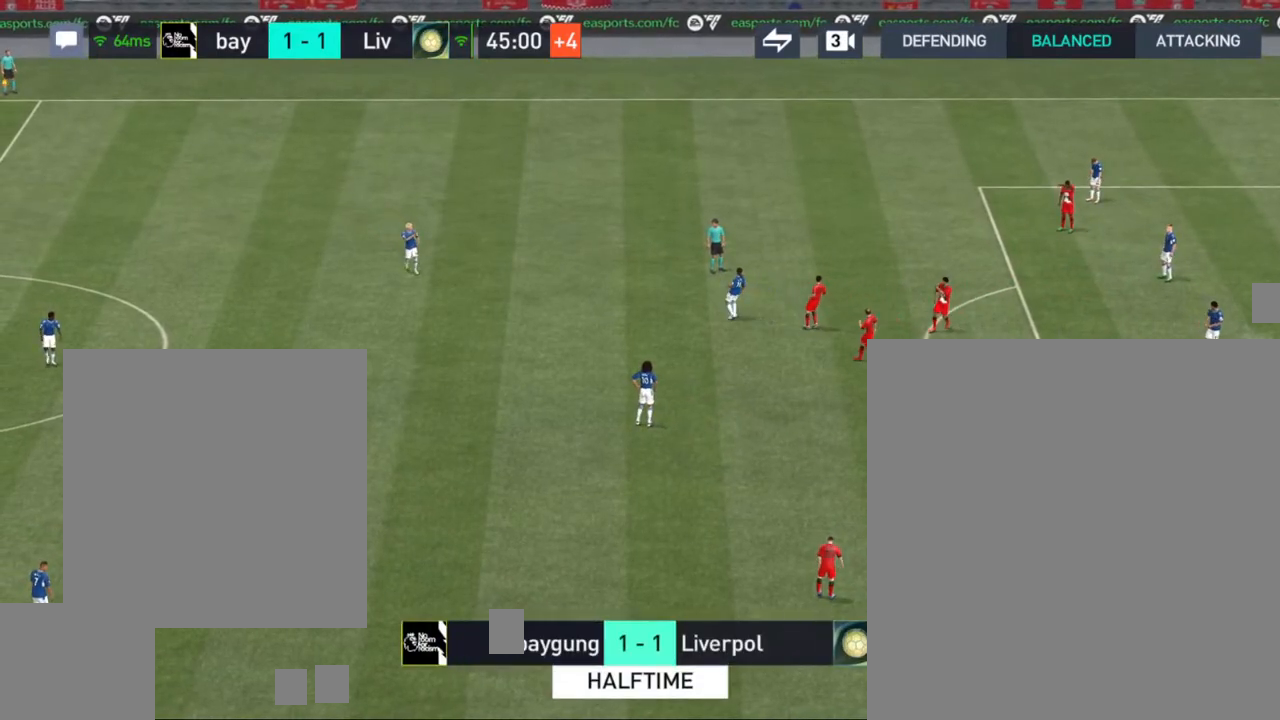
{"buttons": [], "left_stick": "center", "right_stick": "center", "events": [[367, "R1", "down"], [367, "R2", "down"], [483, "R1", "up"], [483, "R2", "up"]]}
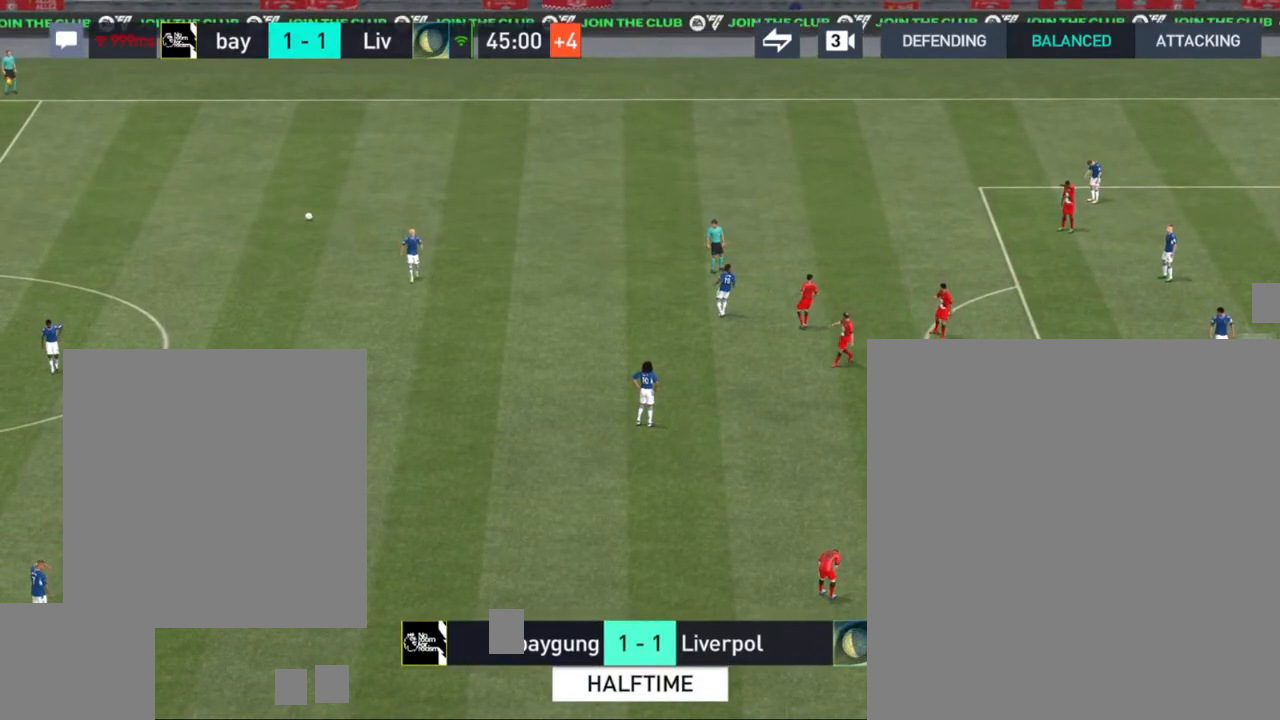
{"buttons": [], "left_stick": "center", "right_stick": "center", "events": []}
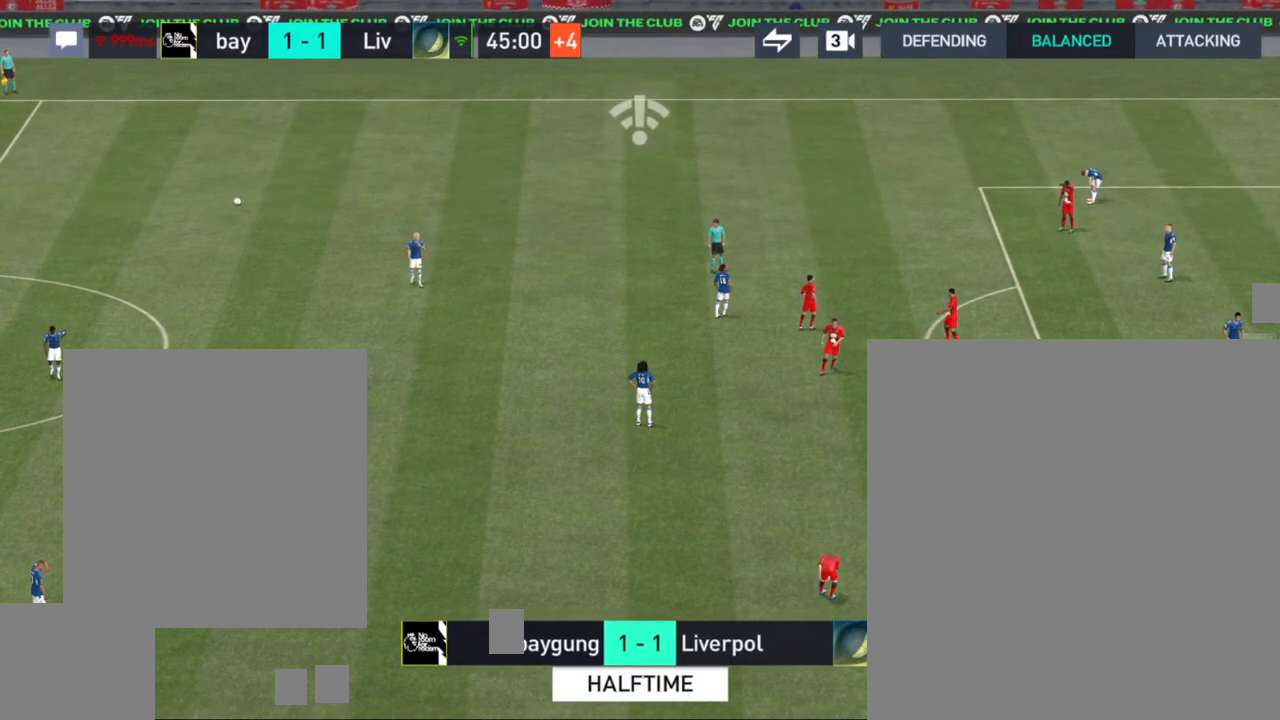
{"buttons": [], "left_stick": "center", "right_stick": "center", "events": []}
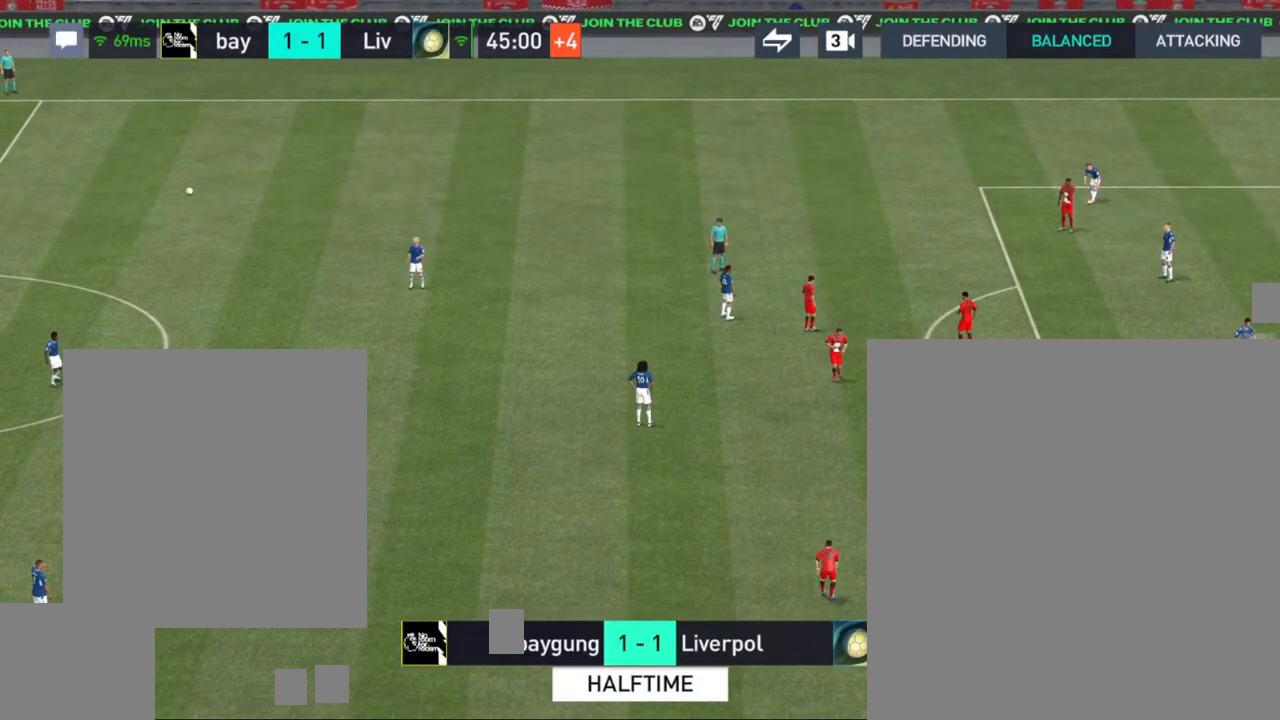
{"buttons": [], "left_stick": "center", "right_stick": "center", "events": []}
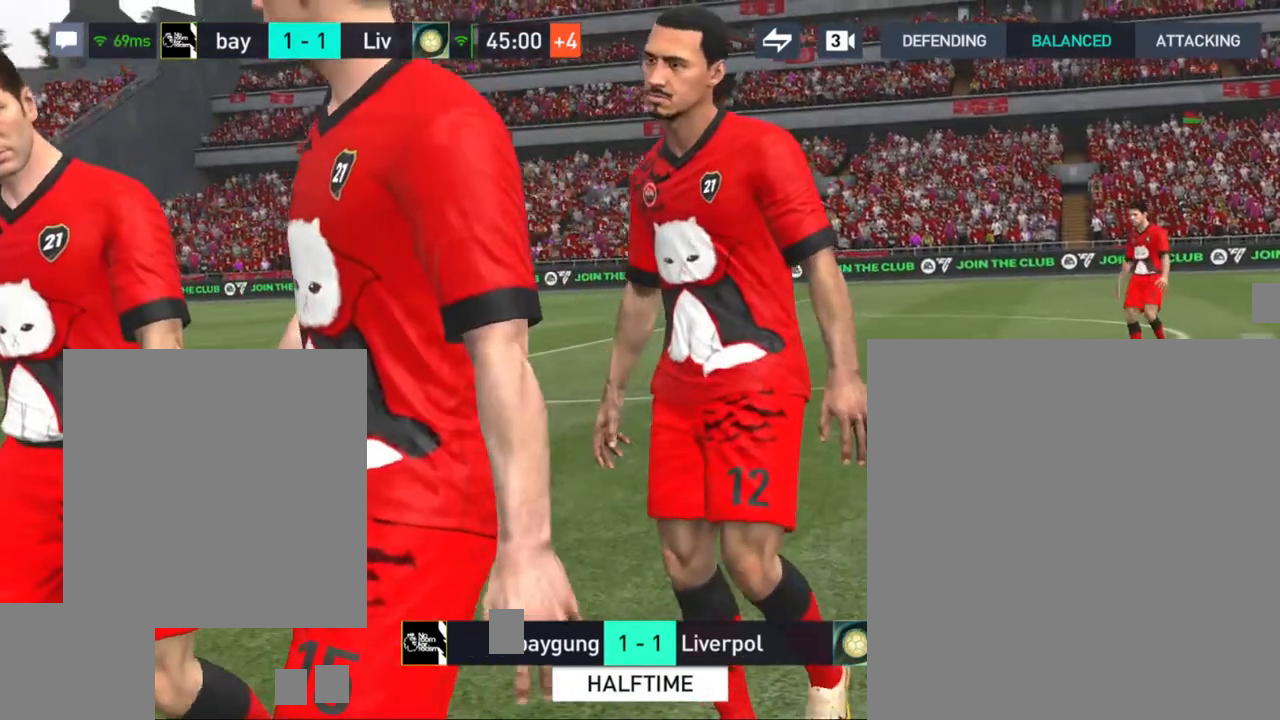
{"buttons": [], "left_stick": "center", "right_stick": "center", "events": []}
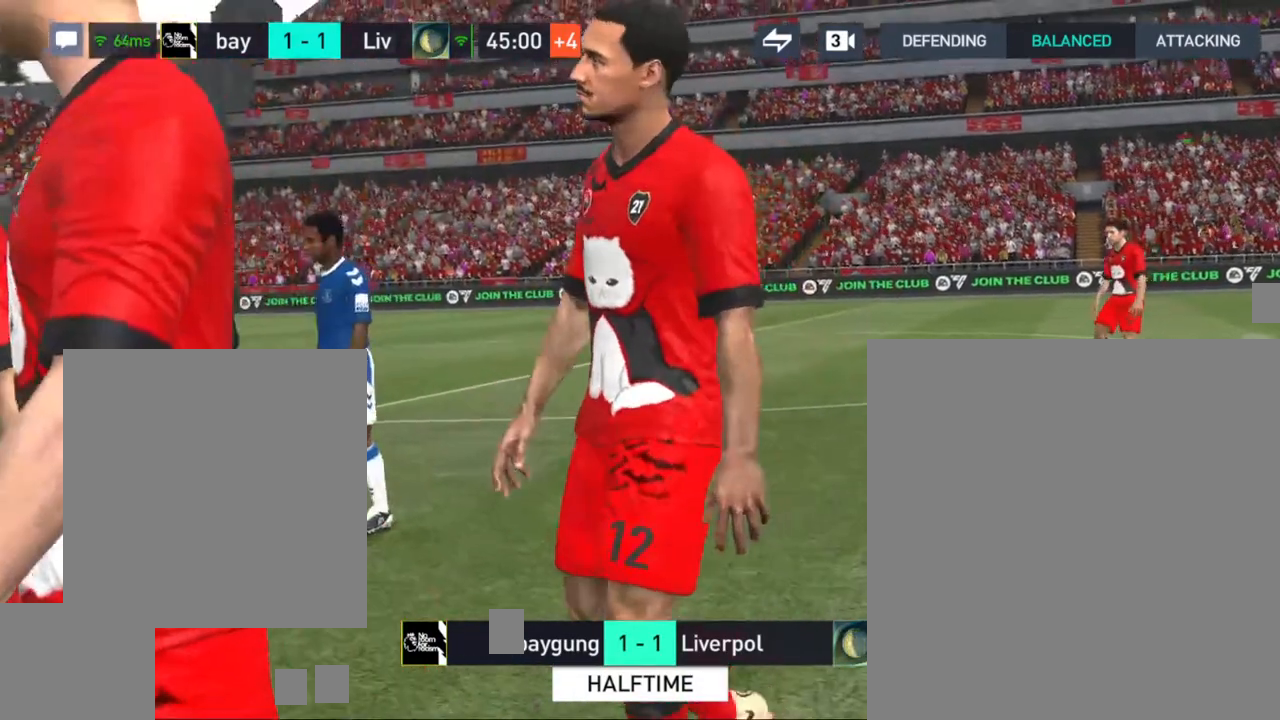
{"buttons": [], "left_stick": "center", "right_stick": "center", "events": [[233, "R1", "down"], [283, "R1", "up"]]}